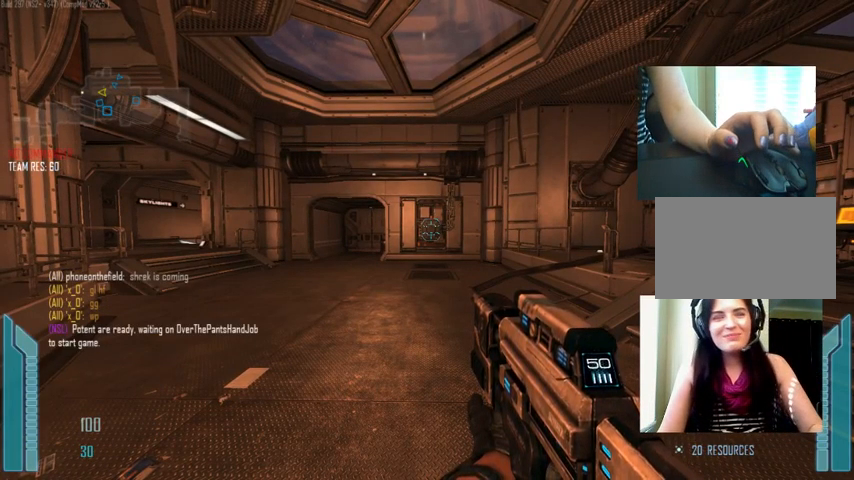
Gameplay with keyboard and mouse; each line is a JSON object with the keys and mouse buttons held at the frame after it. "events" lists presses ("down") and releases ("up") of "1", "2", "3", "4", "5", "a", "alt", "c", "ctrl", "d", "e", "f", "q", "r", "s", "shift", "space", "tab", "v", "w", "x", "z", "mouse_left", "mouse_middle", "mouse_right", "mouse_wheel_up" and "mouse_wheel_down" between this image and that frame as [ms after this image, input, new state], when the widget could be followed in between. "mouse_left", "mouse_middle", "mouse_right", "mouse_wheel_up", "mouse_wheel_down" = the "left", "middle", "right", "wheel_up", "wheel_down" buttons of the "mouse" list. No other keys are recorded. Not read: mouse_move.
{"keys": ["tab"], "mouse": [], "events": [[500, "tab", "down"]]}
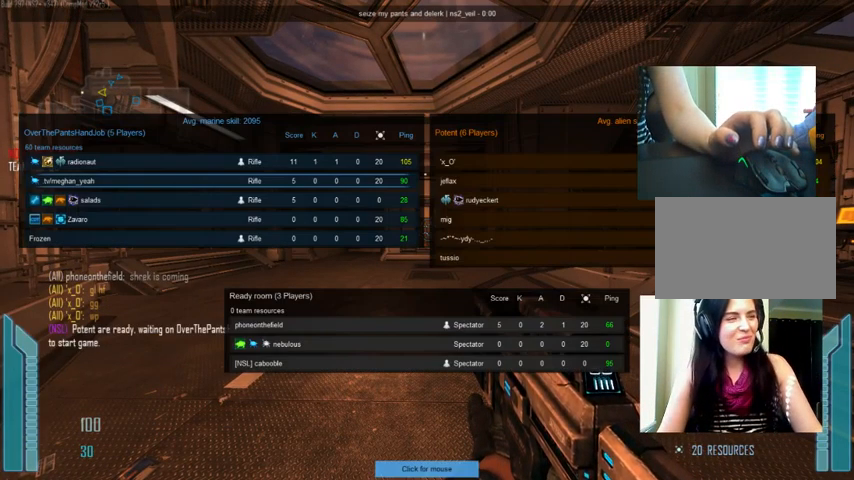
{"keys": ["tab"], "mouse": [], "events": []}
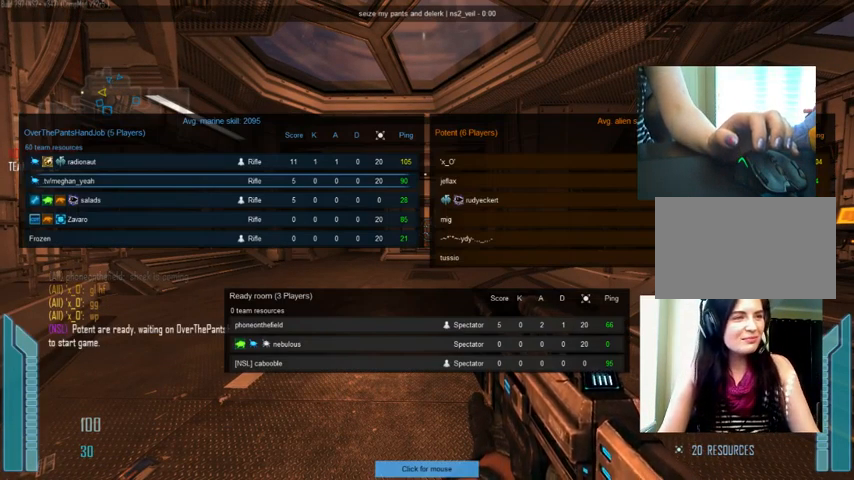
{"keys": ["tab"], "mouse": [], "events": []}
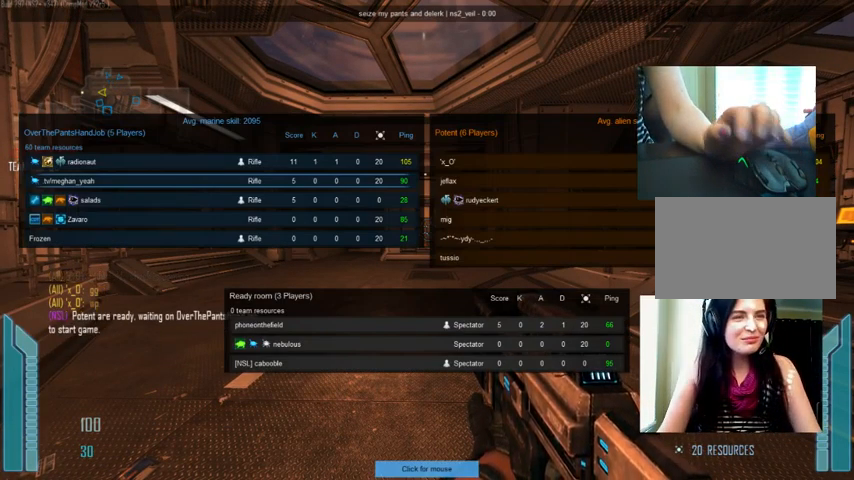
{"keys": ["tab"], "mouse": [], "events": []}
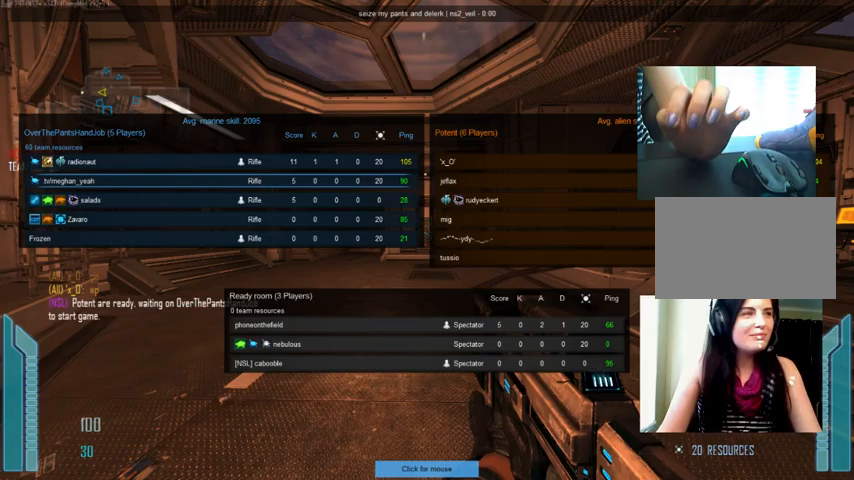
{"keys": ["tab"], "mouse": [], "events": []}
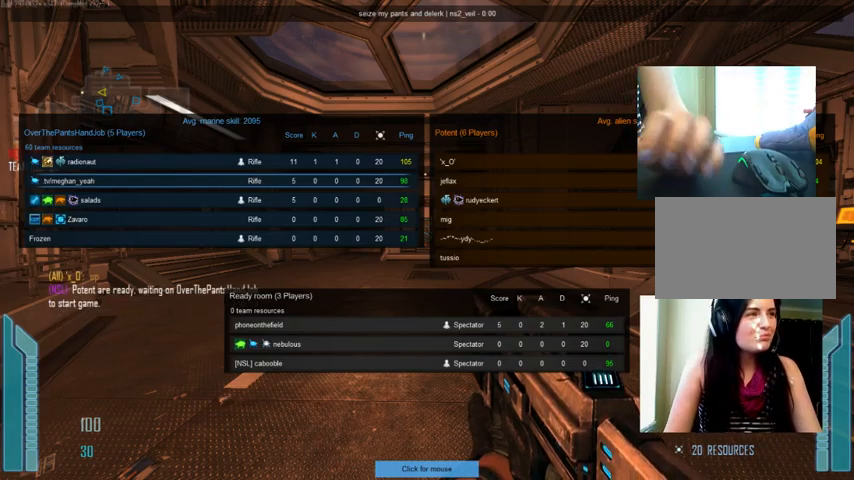
{"keys": ["tab"], "mouse": [], "events": []}
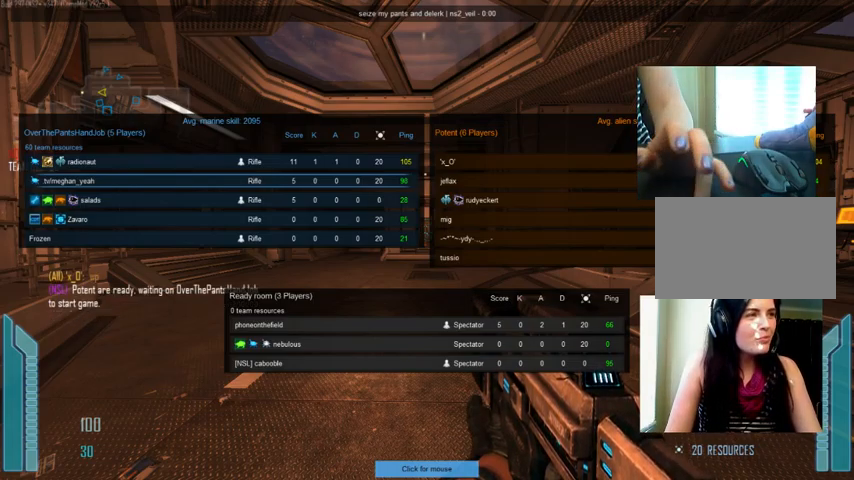
{"keys": ["tab"], "mouse": [], "events": []}
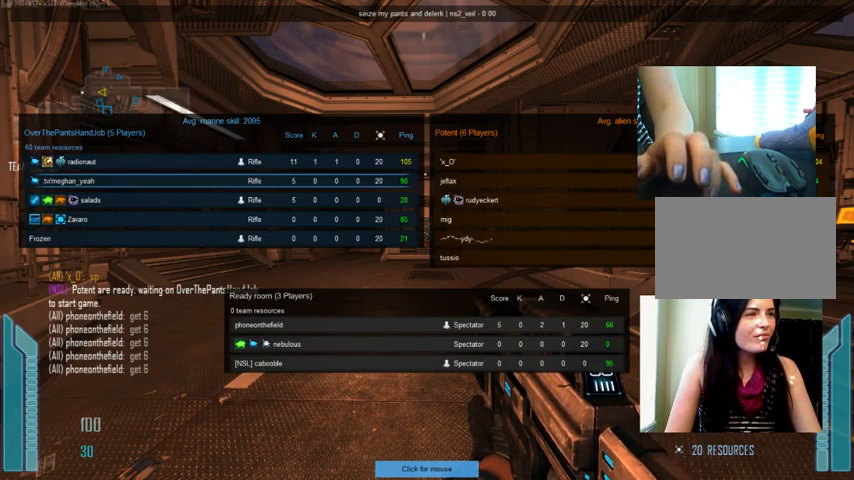
{"keys": ["tab"], "mouse": [], "events": []}
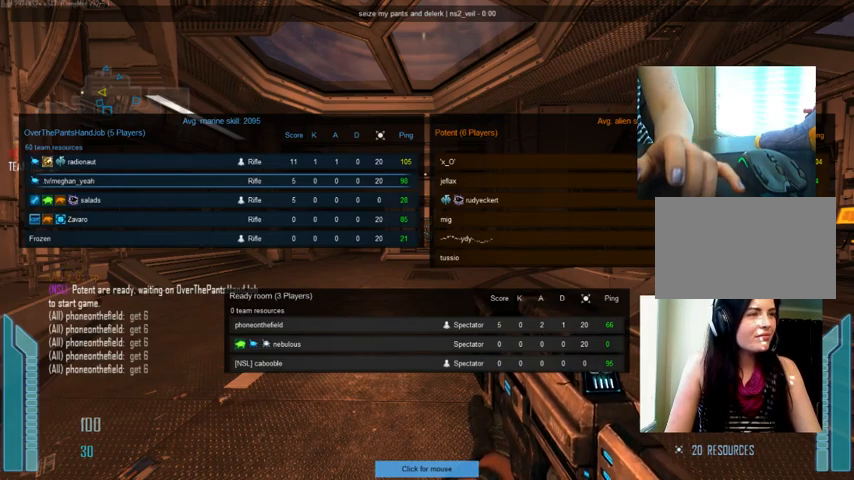
{"keys": ["tab"], "mouse": [], "events": []}
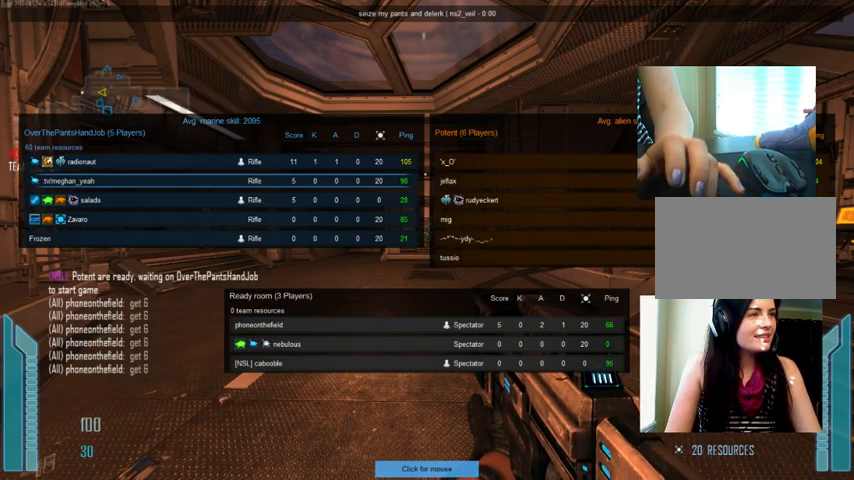
{"keys": ["tab"], "mouse": [], "events": []}
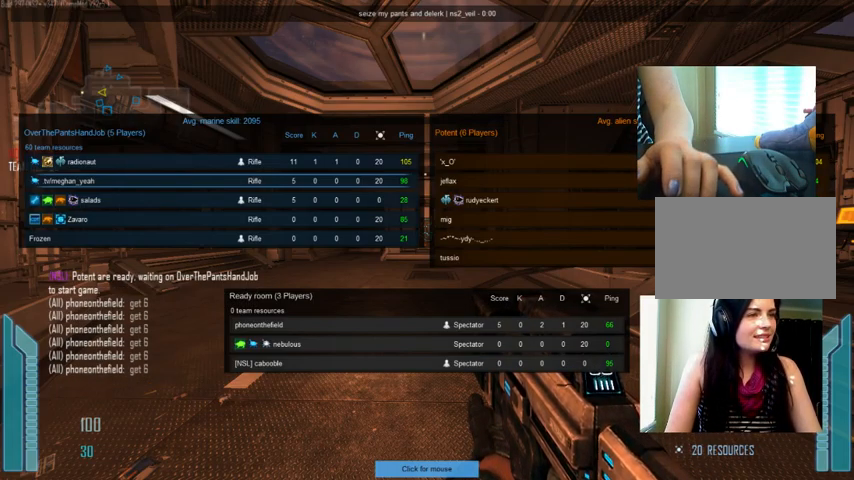
{"keys": ["tab"], "mouse": [], "events": []}
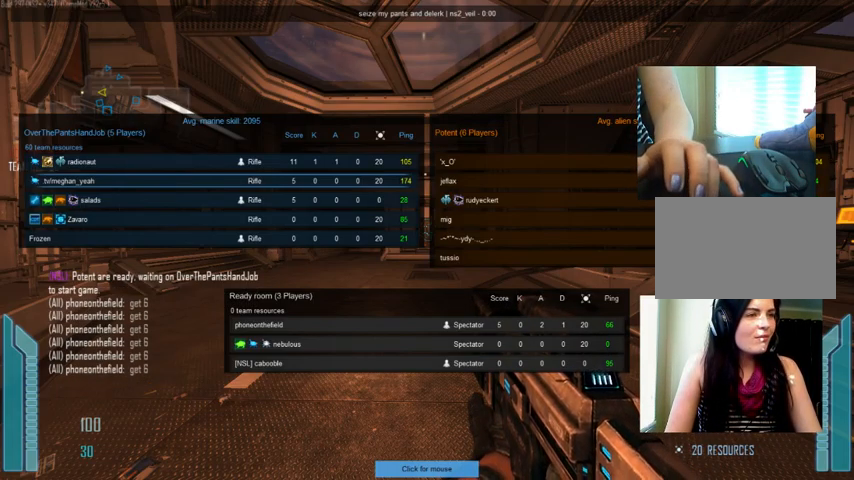
{"keys": ["tab"], "mouse": [], "events": []}
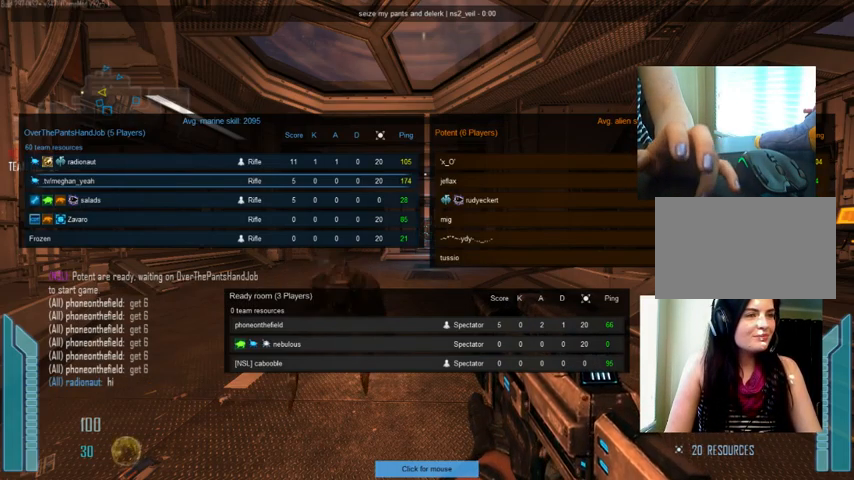
{"keys": ["tab"], "mouse": [], "events": []}
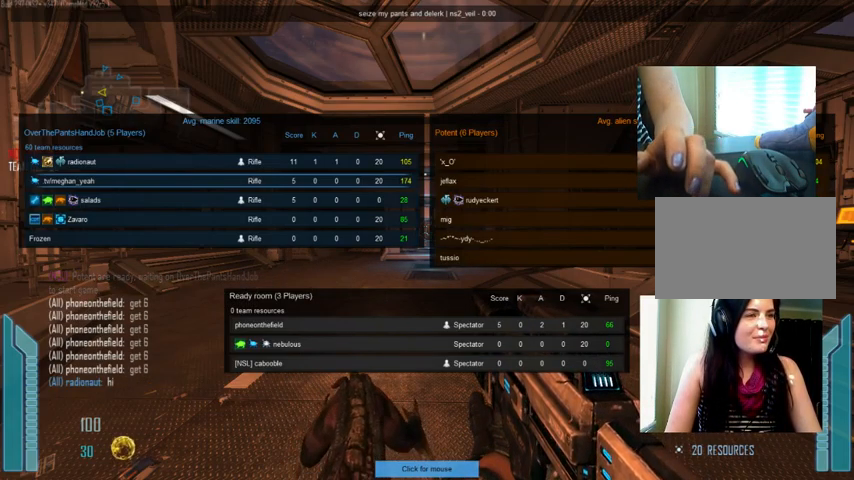
{"keys": ["tab"], "mouse": [], "events": []}
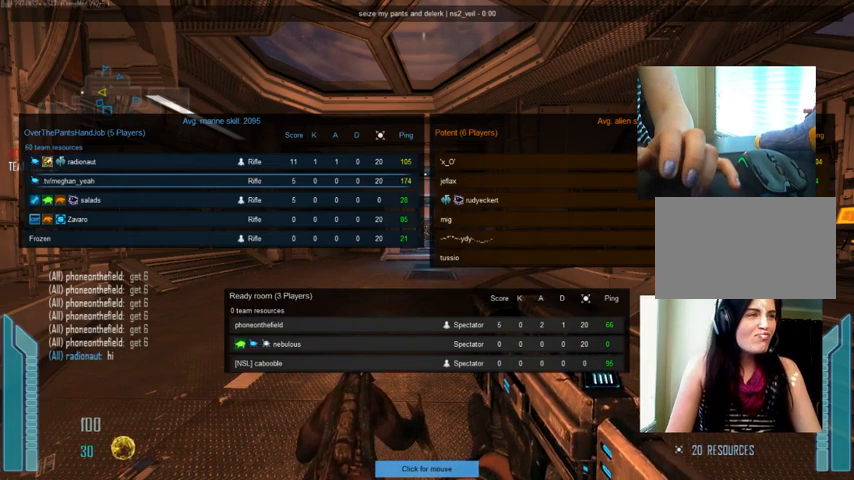
{"keys": ["tab"], "mouse": [], "events": []}
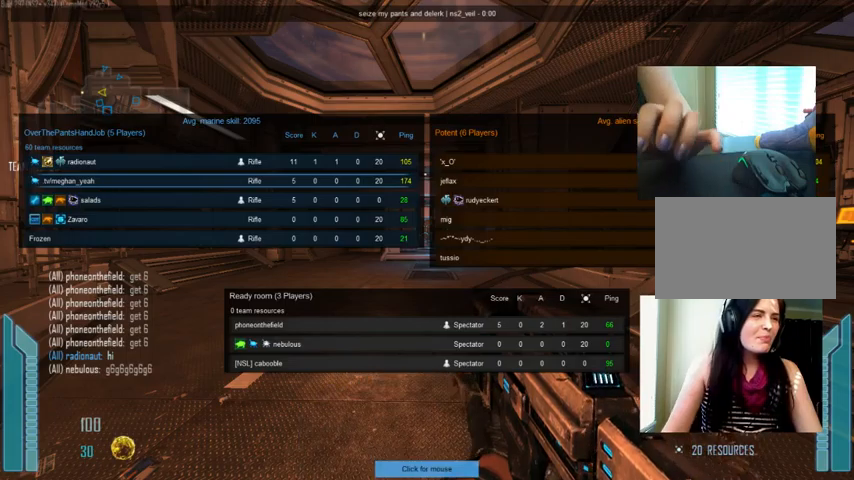
{"keys": [], "mouse": [], "events": [[200, "tab", "up"]]}